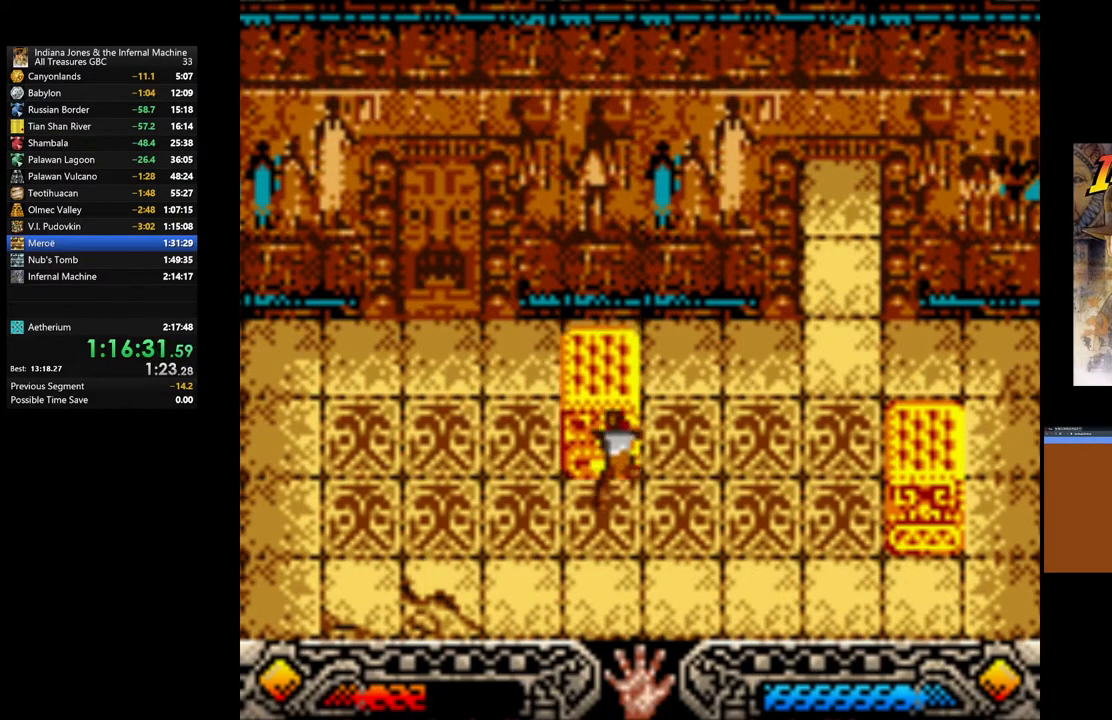
Gameplay with a controller (Xbox layout); each line is a JSON object with the inputs held at the frame after it. "events" lists button and stick changes between this image and that frame as [ms after this image, input, new state], when the widget could be followed in between.
{"buttons": ["A"], "left_stick": "down", "right_stick": "center", "events": []}
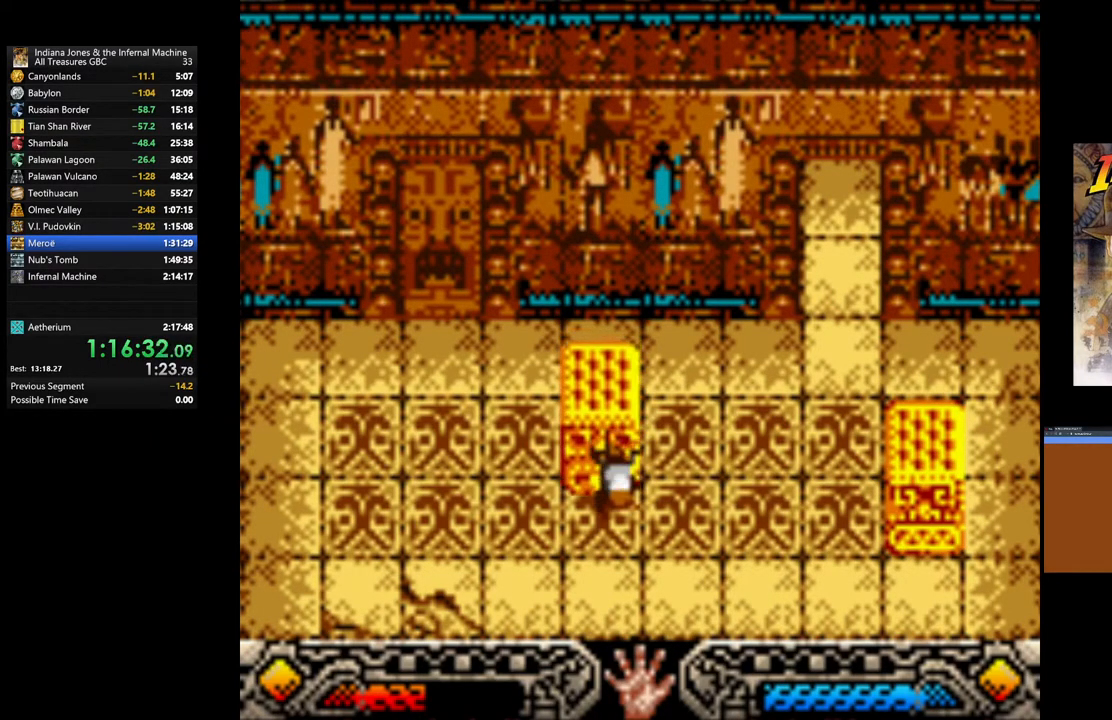
{"buttons": ["A"], "left_stick": "center", "right_stick": "center", "events": [[500, "left_stick", "center"]]}
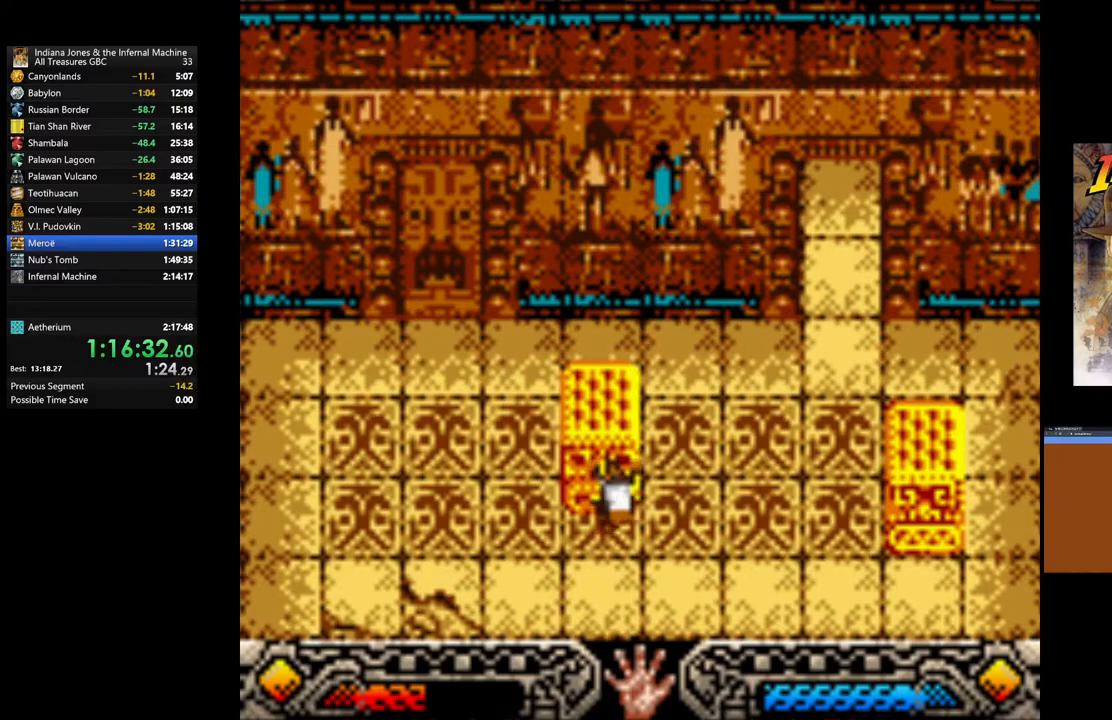
{"buttons": ["A"], "left_stick": "center", "right_stick": "center", "events": []}
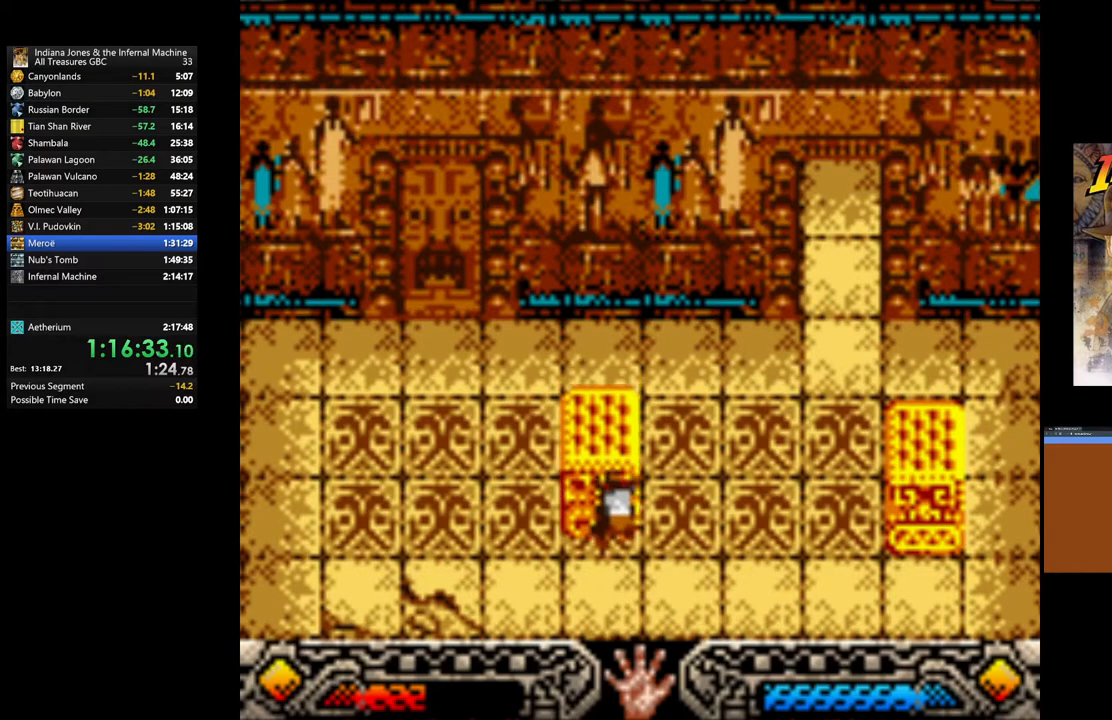
{"buttons": [], "left_stick": "right", "right_stick": "center", "events": [[50, "A", "up"], [100, "A", "down"], [117, "A", "up"], [150, "A", "down"], [167, "left_stick", "right"], [217, "A", "up"]]}
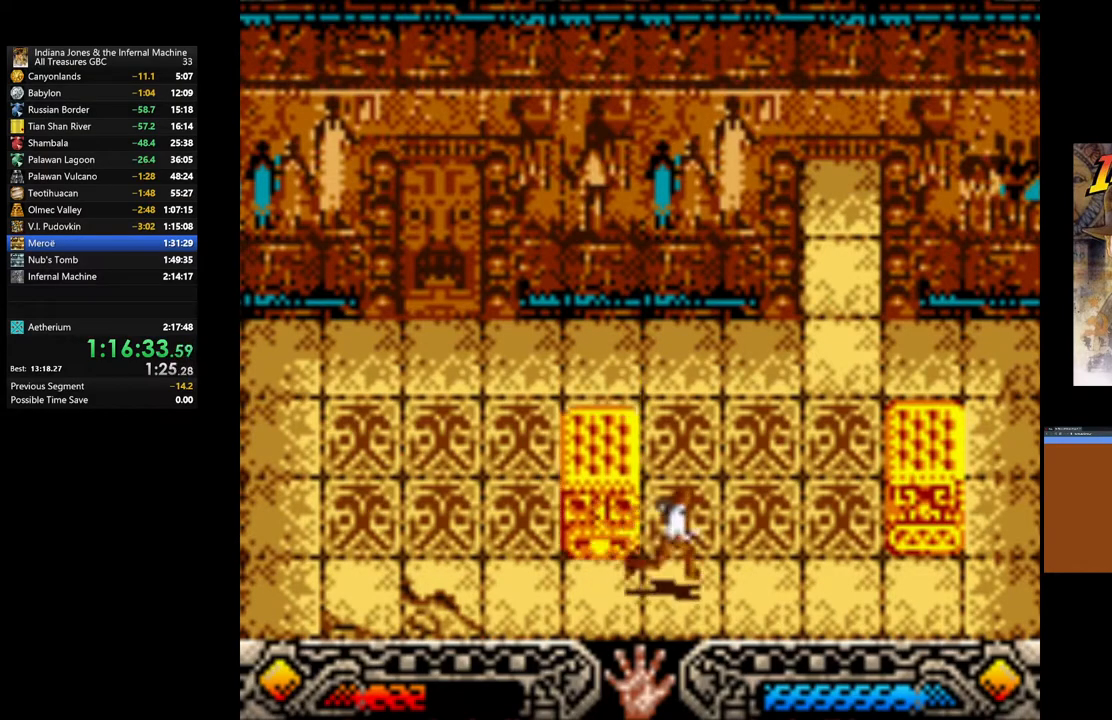
{"buttons": [], "left_stick": "center", "right_stick": "center", "events": [[17, "left_stick", "up-right"], [200, "left_stick", "up-left"], [383, "left_stick", "center"]]}
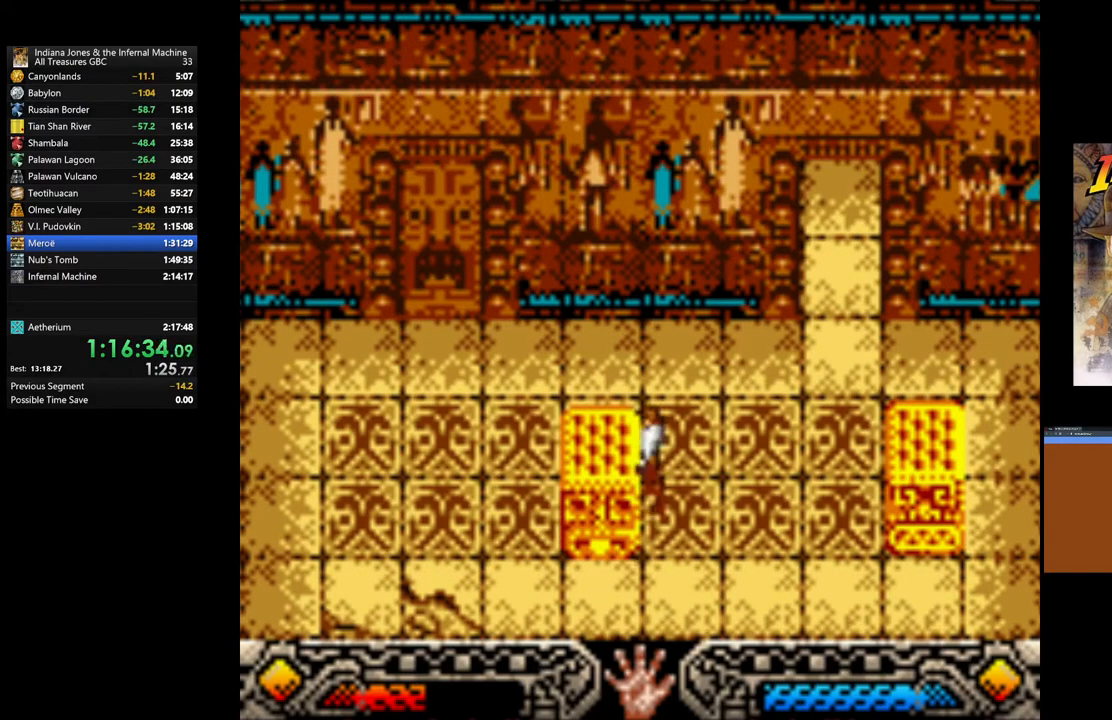
{"buttons": ["A"], "left_stick": "left", "right_stick": "center", "events": [[17, "A", "down"], [83, "left_stick", "left"]]}
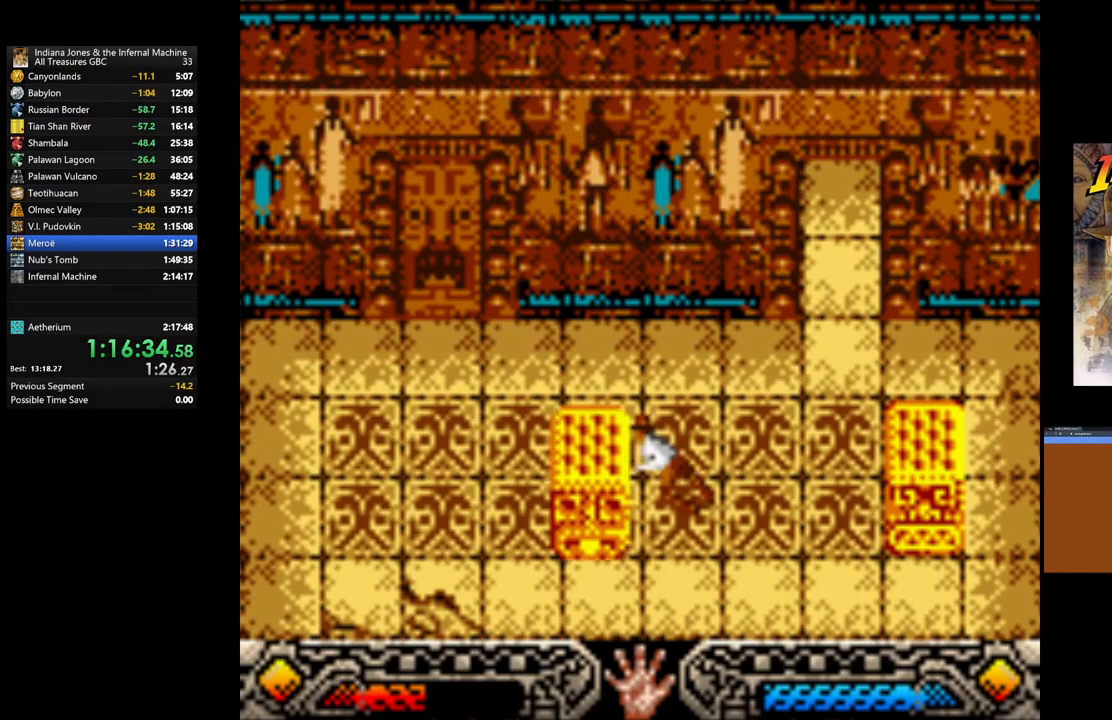
{"buttons": ["A"], "left_stick": "left", "right_stick": "center", "events": []}
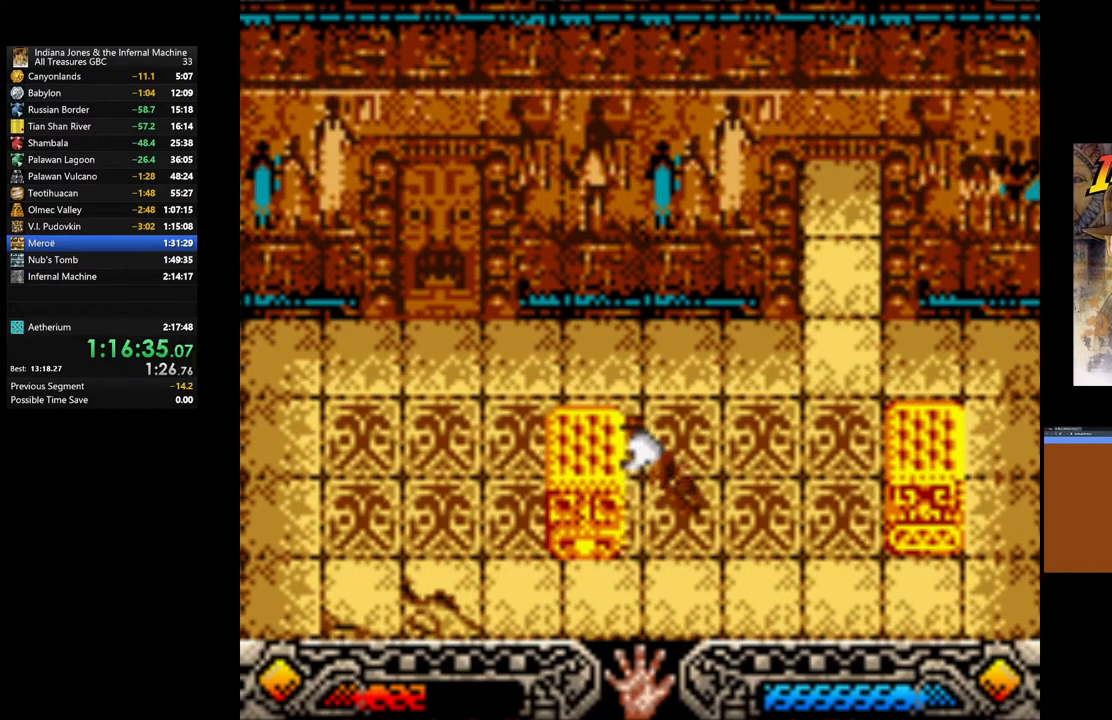
{"buttons": ["A"], "left_stick": "left", "right_stick": "center", "events": []}
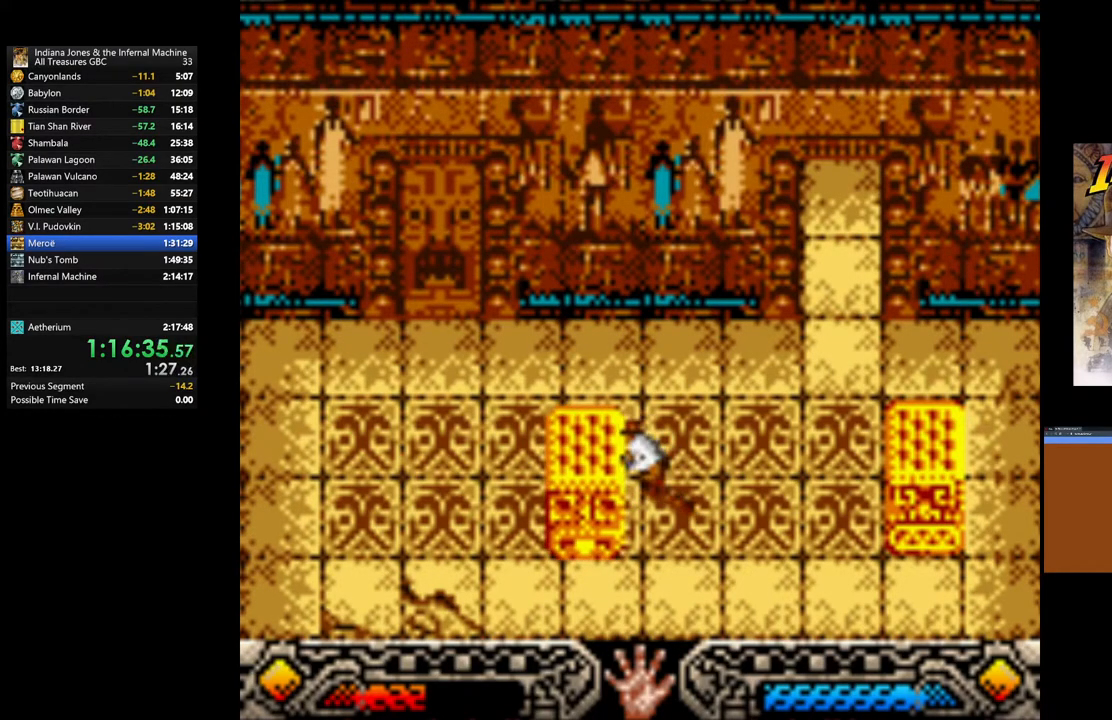
{"buttons": ["A"], "left_stick": "left", "right_stick": "center", "events": []}
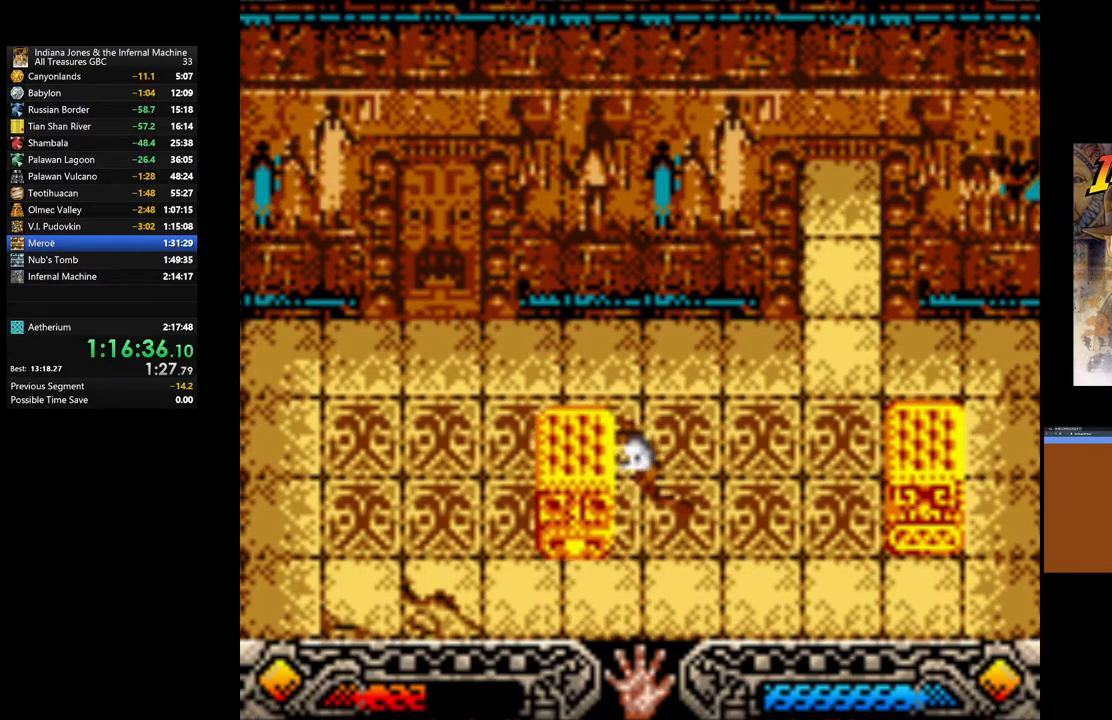
{"buttons": ["A"], "left_stick": "left", "right_stick": "center", "events": []}
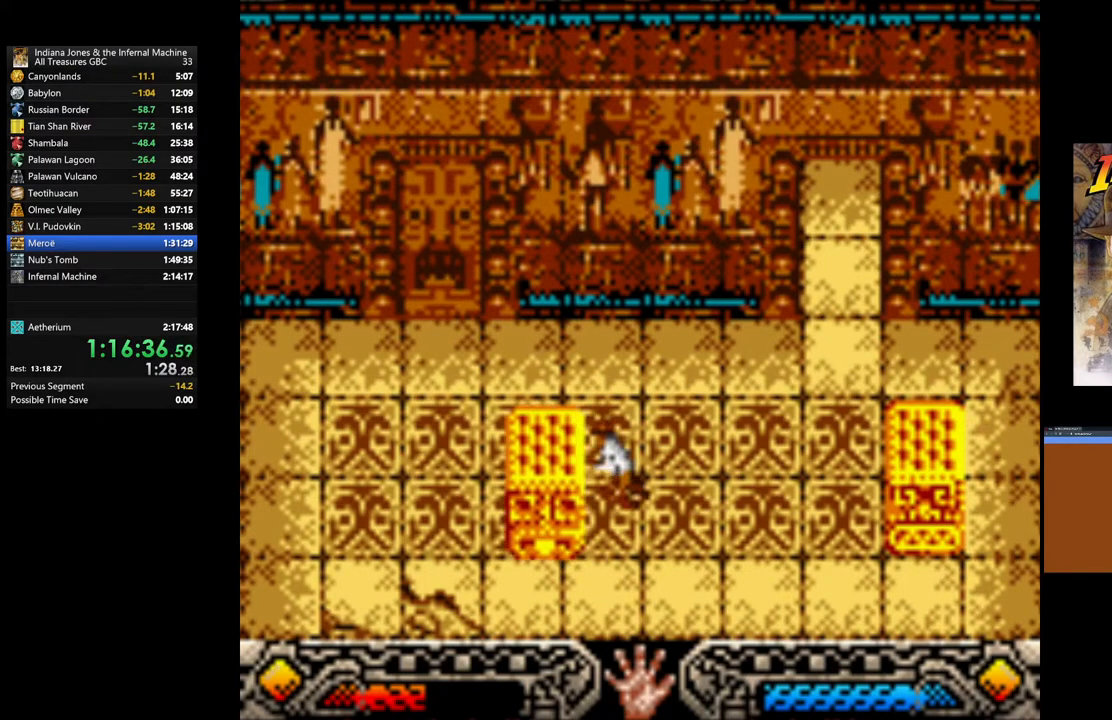
{"buttons": ["A"], "left_stick": "left", "right_stick": "center", "events": []}
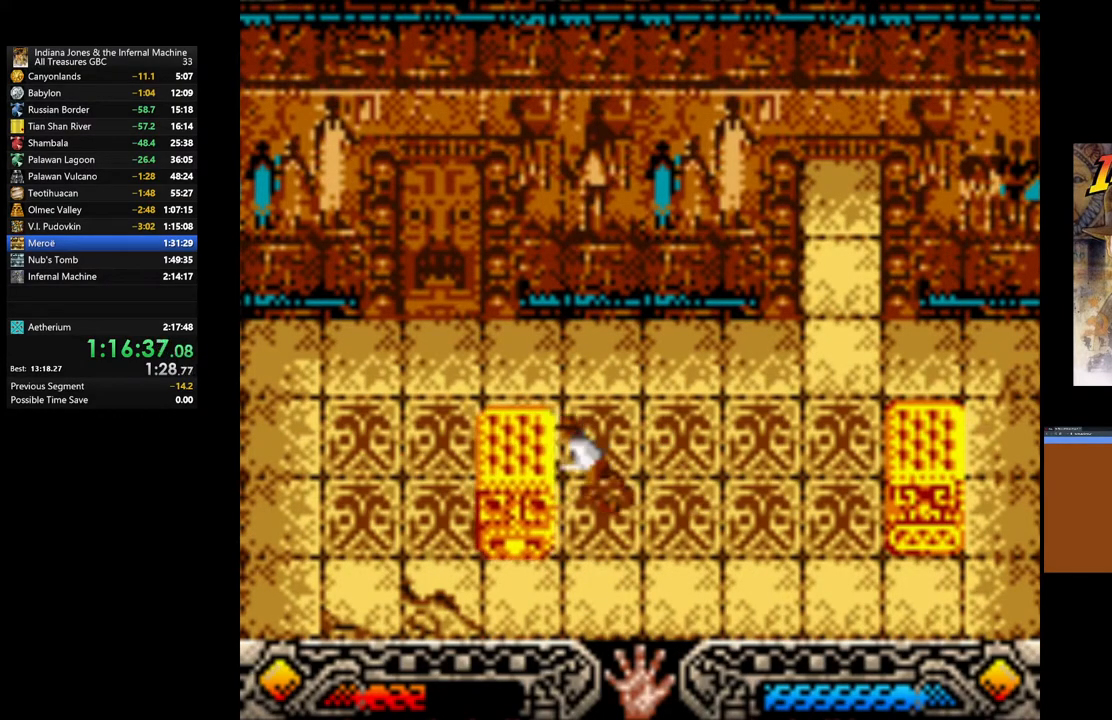
{"buttons": ["A"], "left_stick": "left", "right_stick": "center", "events": []}
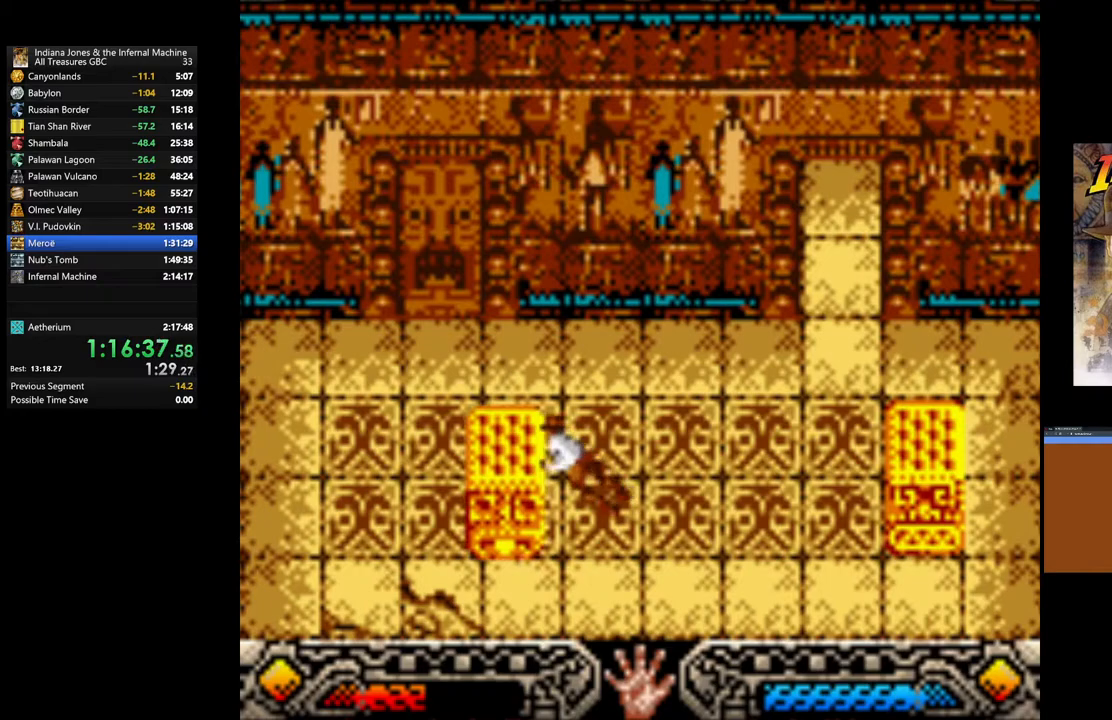
{"buttons": ["A"], "left_stick": "left", "right_stick": "center", "events": []}
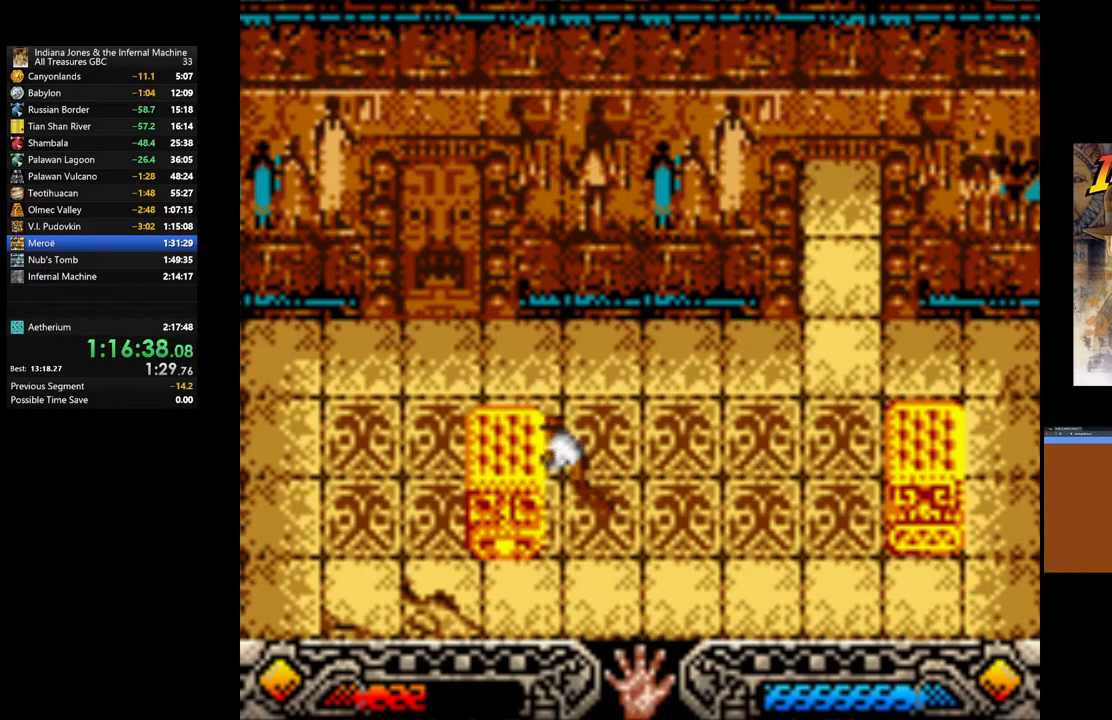
{"buttons": ["A"], "left_stick": "left", "right_stick": "center", "events": []}
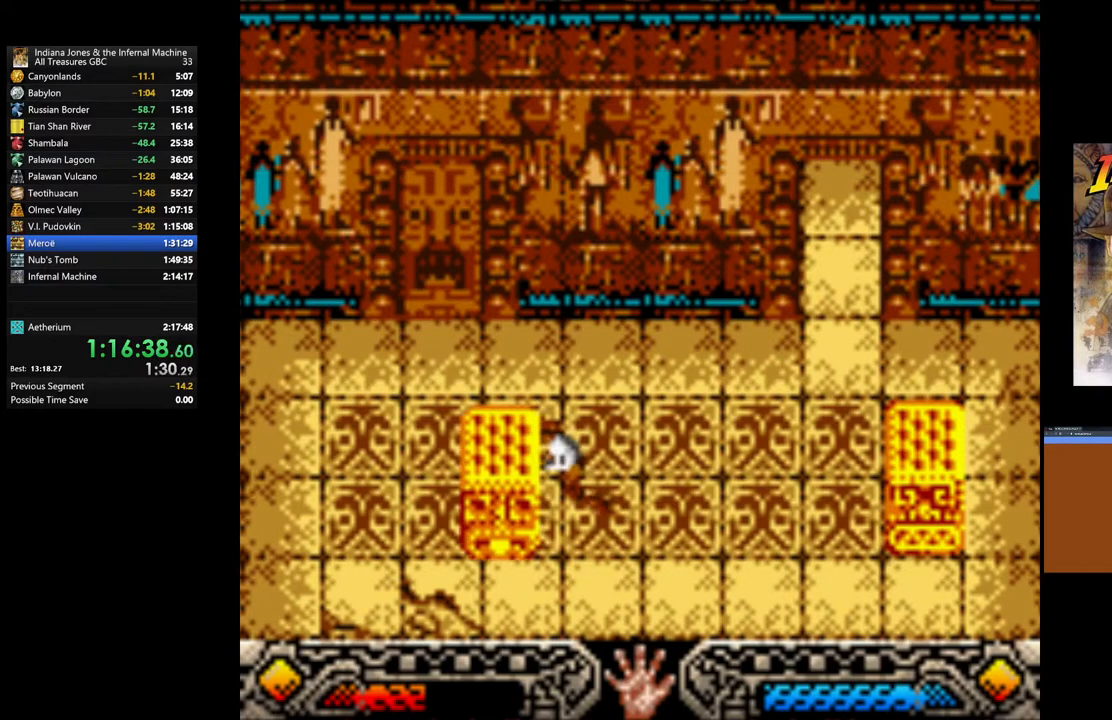
{"buttons": ["A"], "left_stick": "left", "right_stick": "center", "events": []}
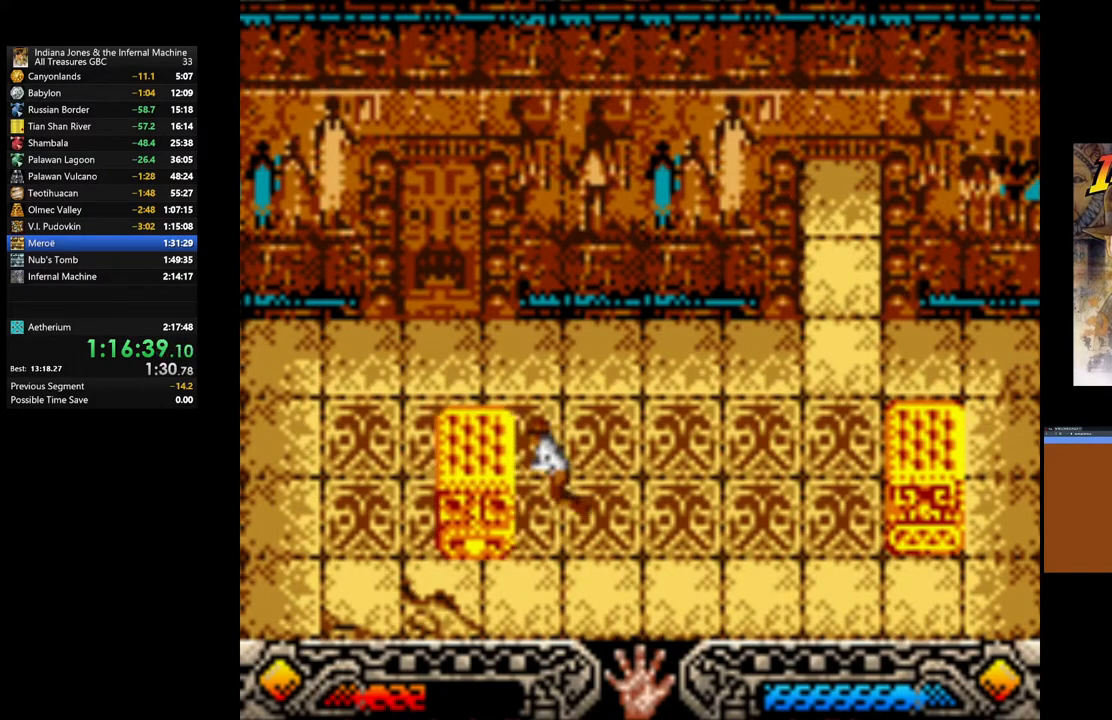
{"buttons": ["A"], "left_stick": "left", "right_stick": "center", "events": []}
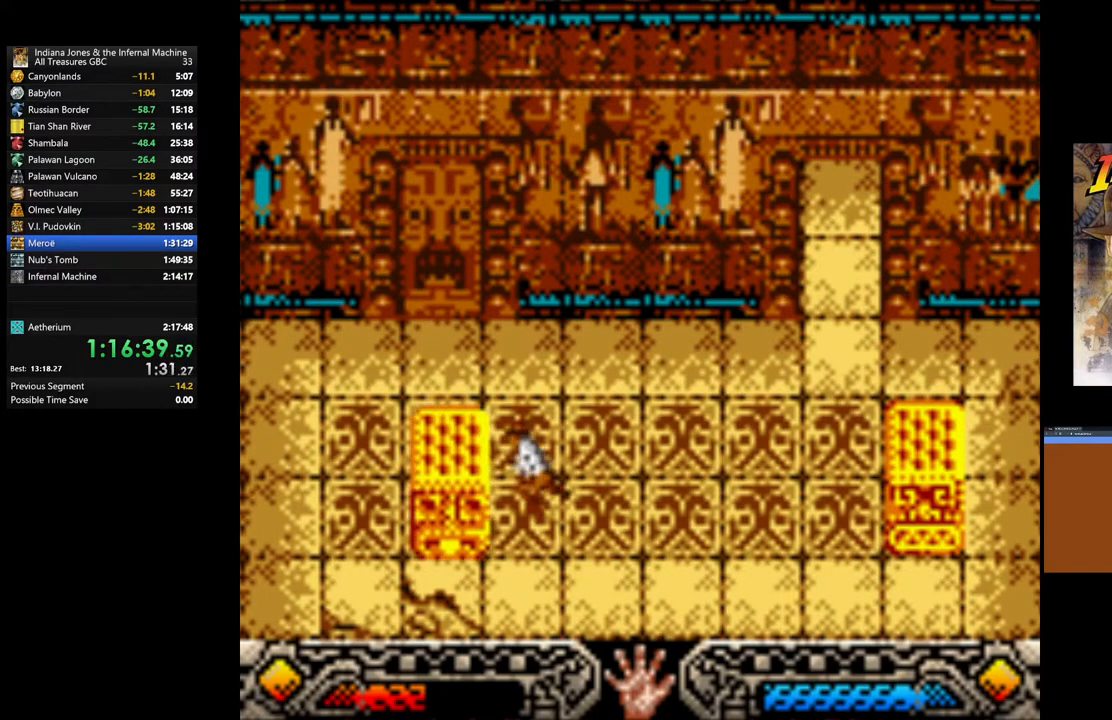
{"buttons": ["A"], "left_stick": "left", "right_stick": "center", "events": []}
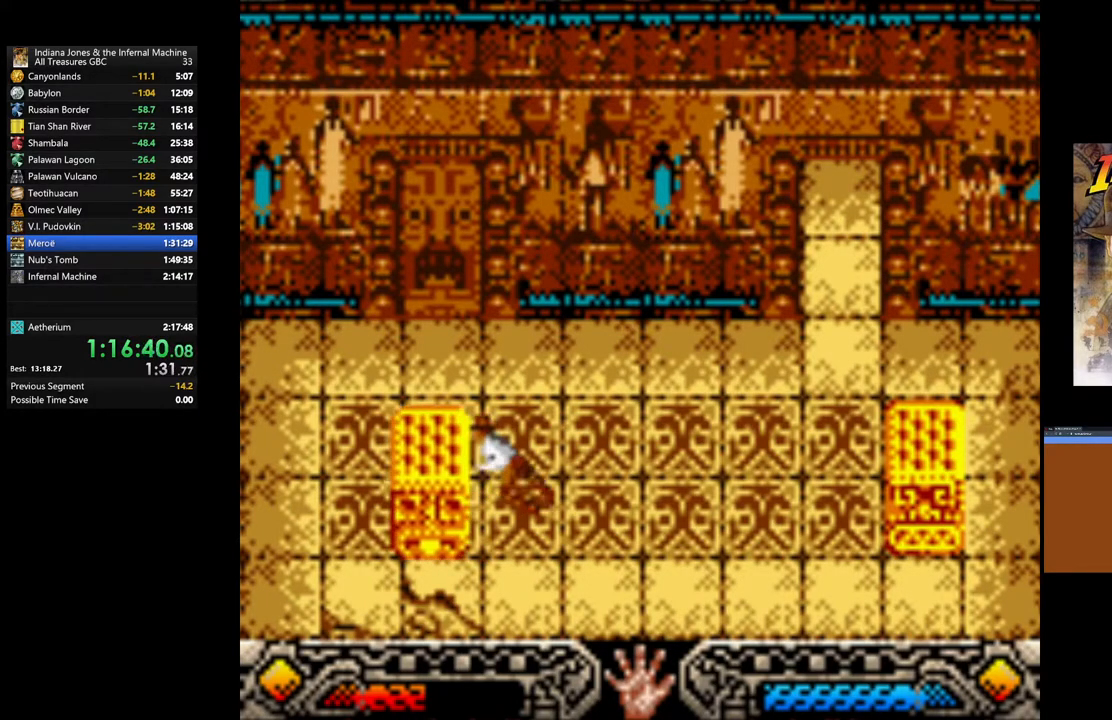
{"buttons": ["A"], "left_stick": "left", "right_stick": "center", "events": []}
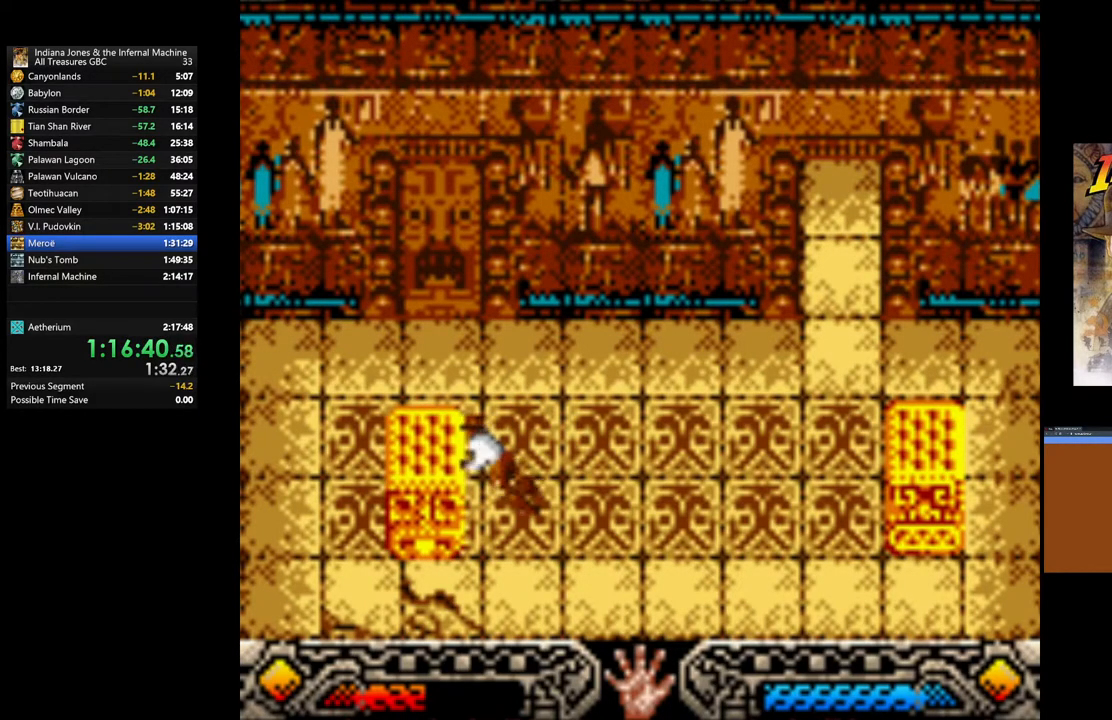
{"buttons": ["A"], "left_stick": "left", "right_stick": "center", "events": []}
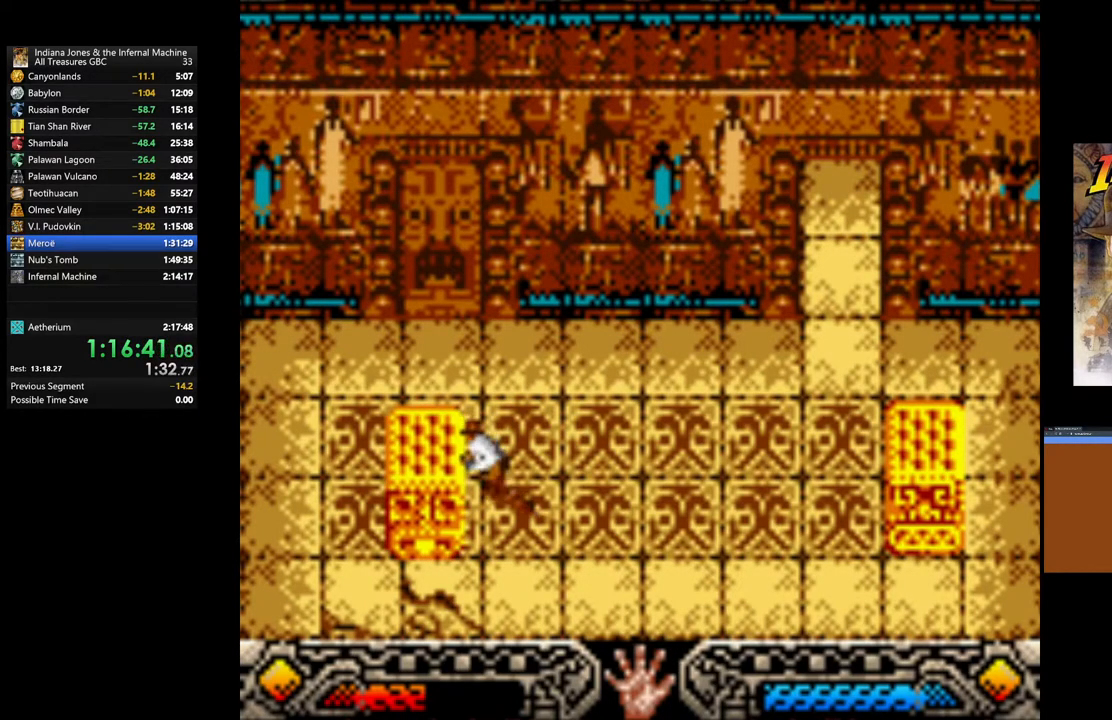
{"buttons": ["A"], "left_stick": "left", "right_stick": "center", "events": []}
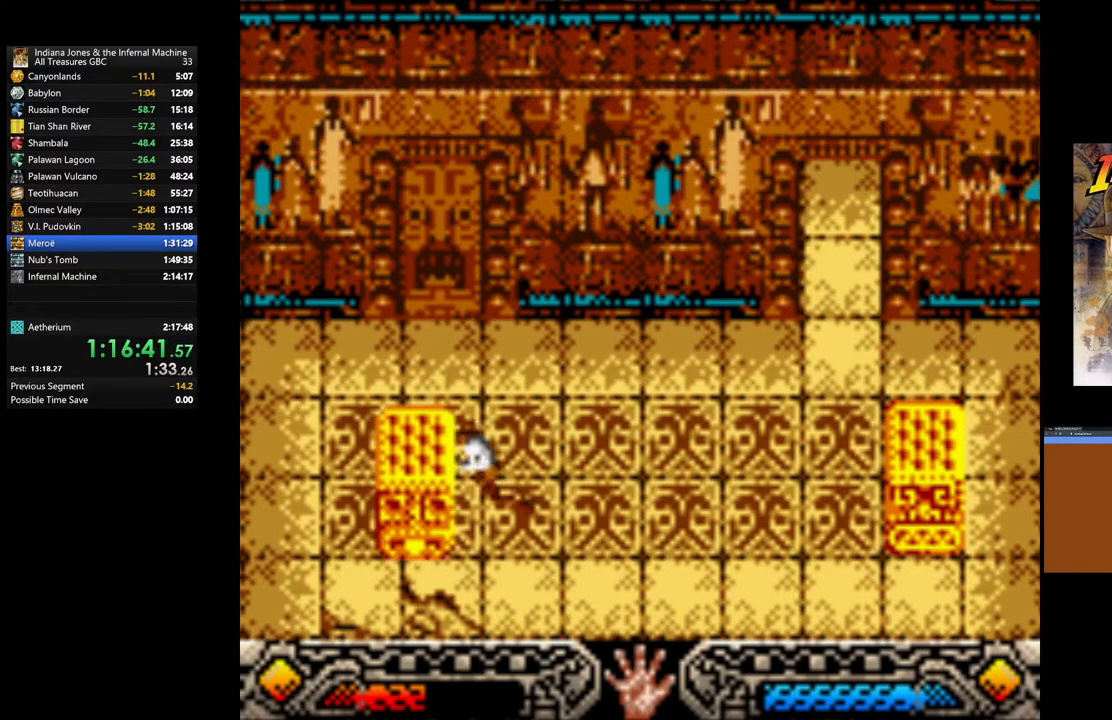
{"buttons": ["A"], "left_stick": "left", "right_stick": "center", "events": []}
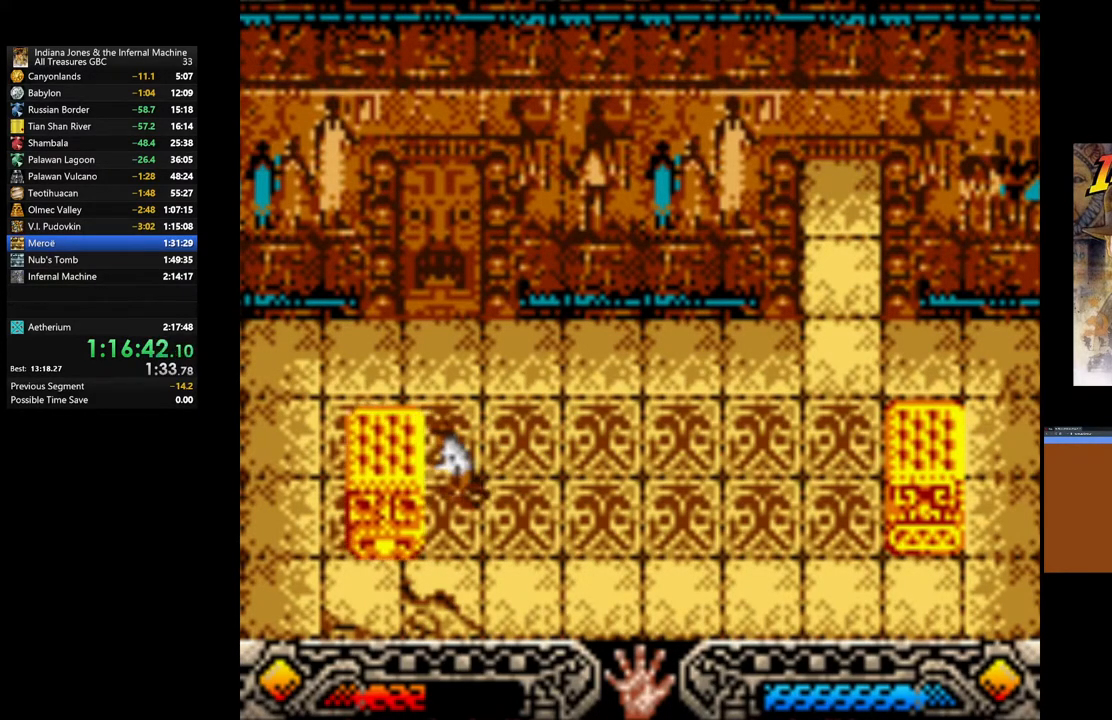
{"buttons": ["A"], "left_stick": "left", "right_stick": "center", "events": []}
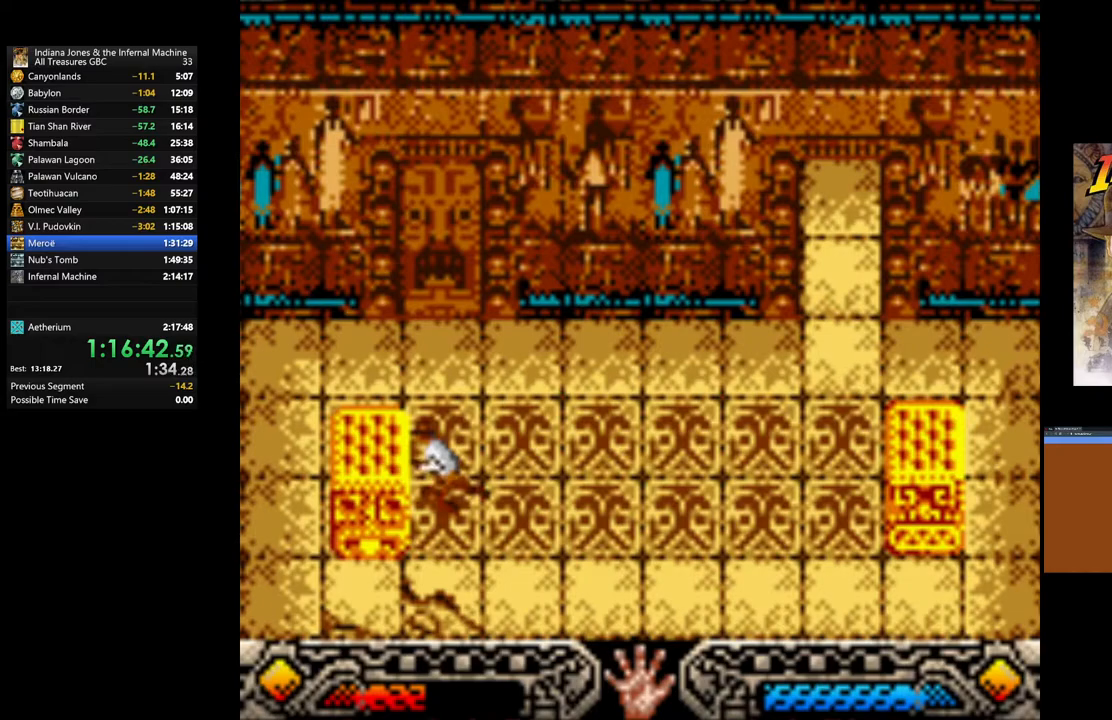
{"buttons": ["A"], "left_stick": "left", "right_stick": "center", "events": []}
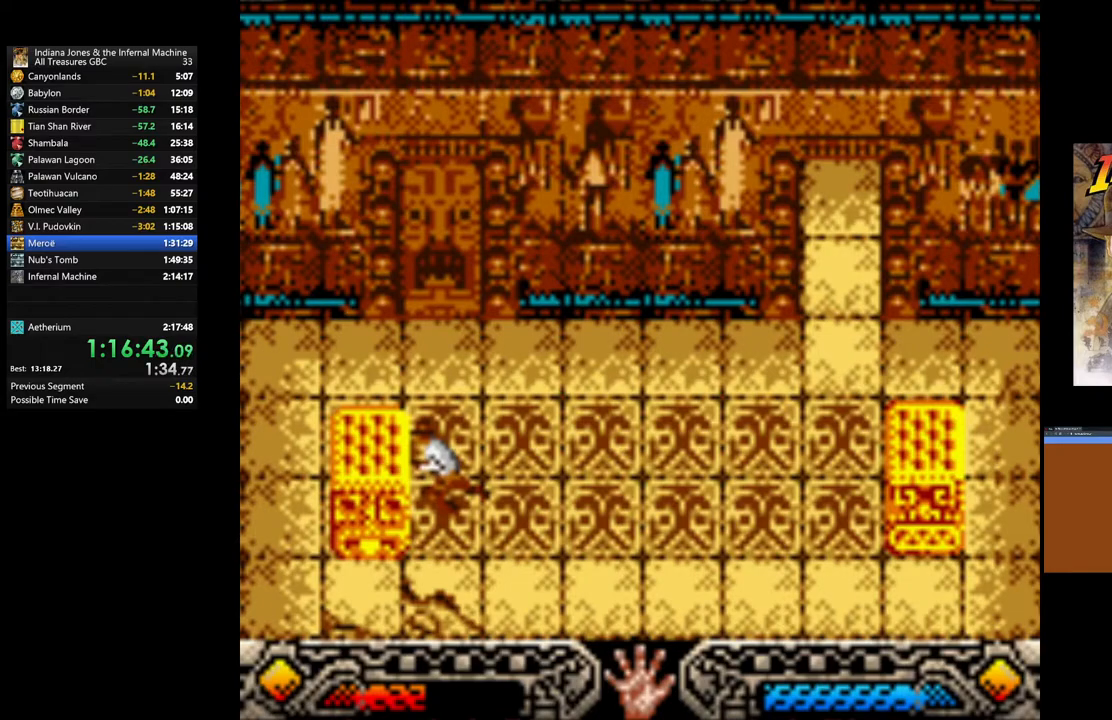
{"buttons": [], "left_stick": "up", "right_stick": "center", "events": [[167, "A", "up"], [267, "left_stick", "up"]]}
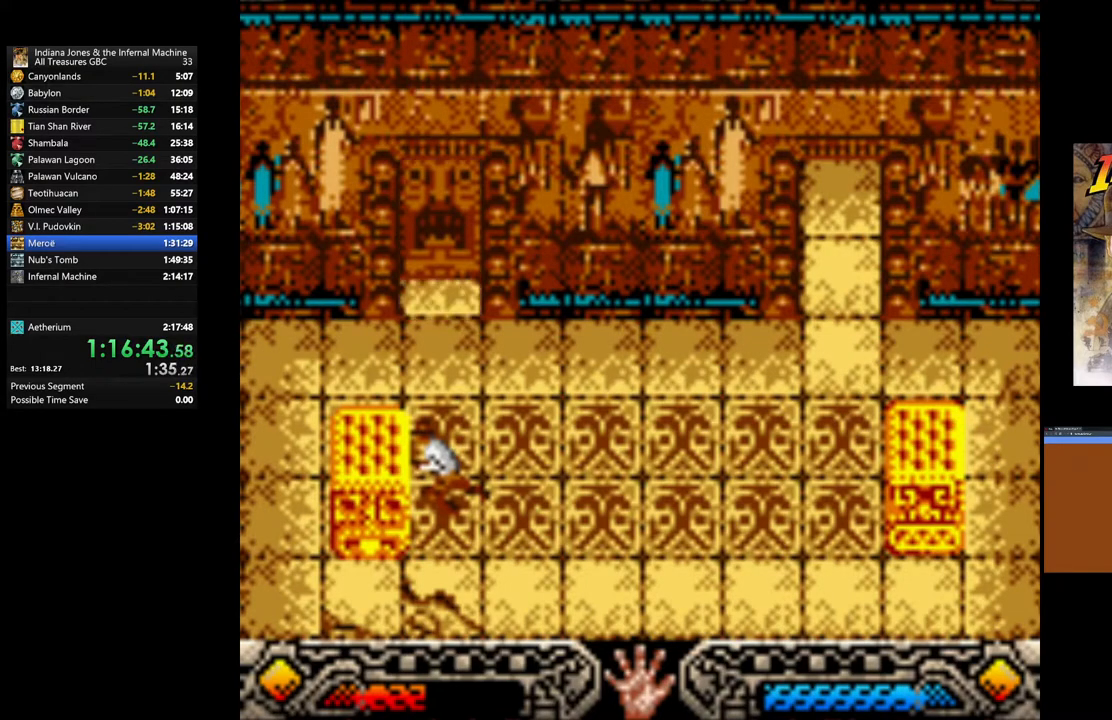
{"buttons": [], "left_stick": "up", "right_stick": "center", "events": []}
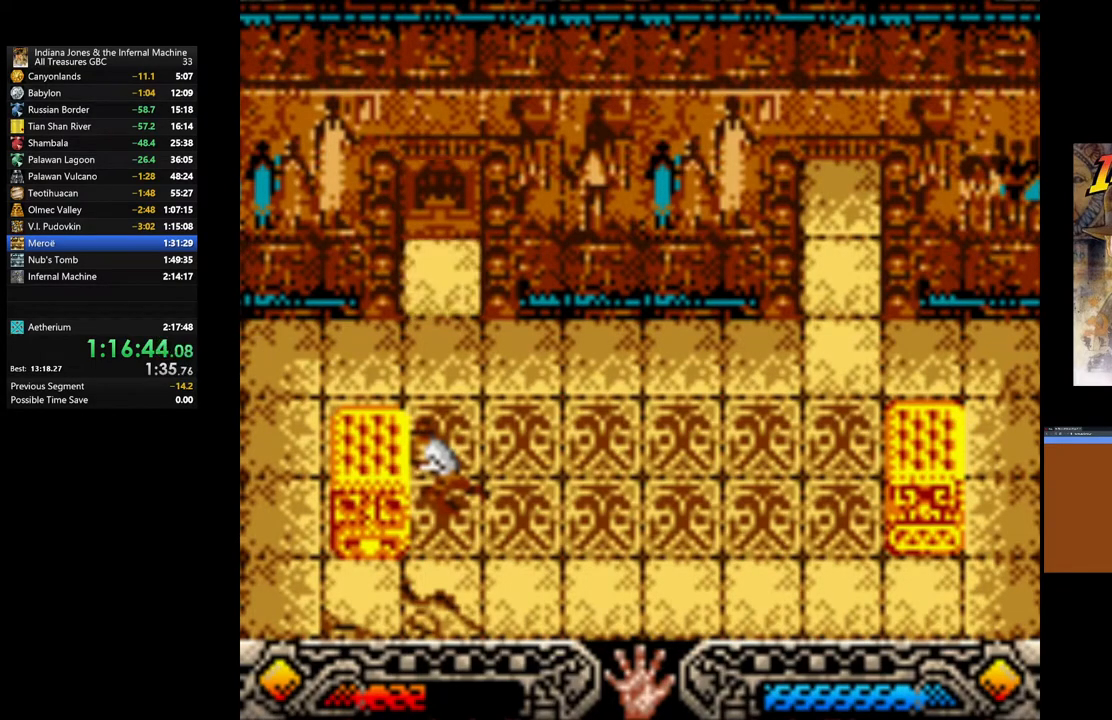
{"buttons": [], "left_stick": "up", "right_stick": "center", "events": []}
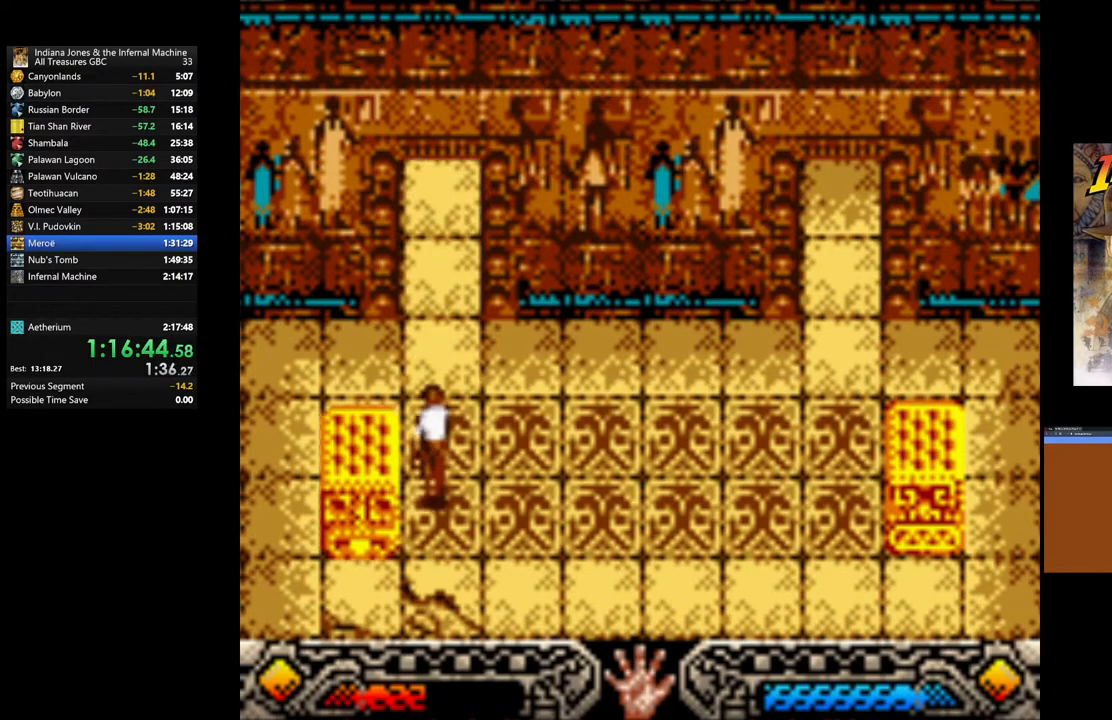
{"buttons": [], "left_stick": "up", "right_stick": "center", "events": []}
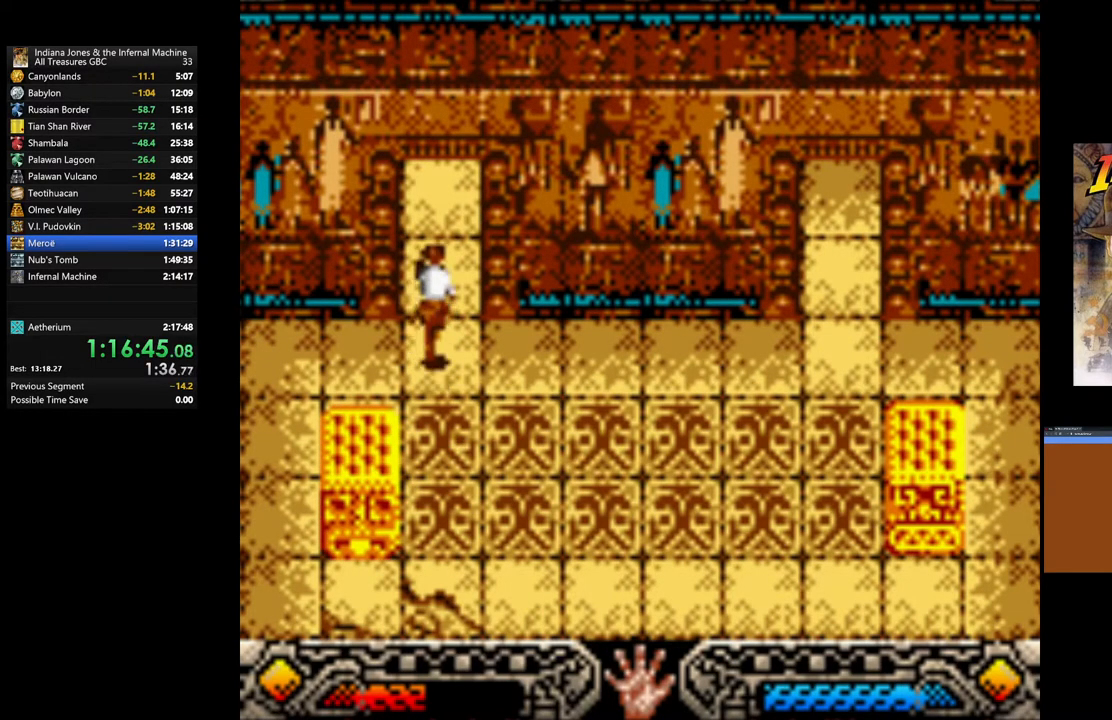
{"buttons": [], "left_stick": "up", "right_stick": "center", "events": []}
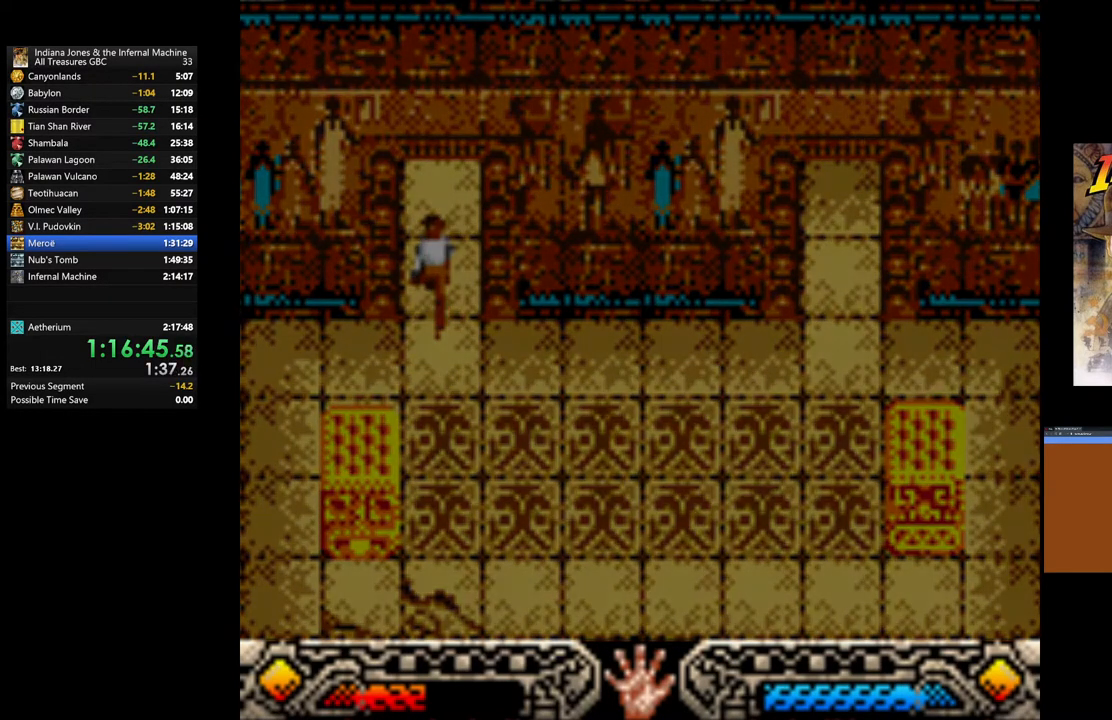
{"buttons": [], "left_stick": "up", "right_stick": "center", "events": []}
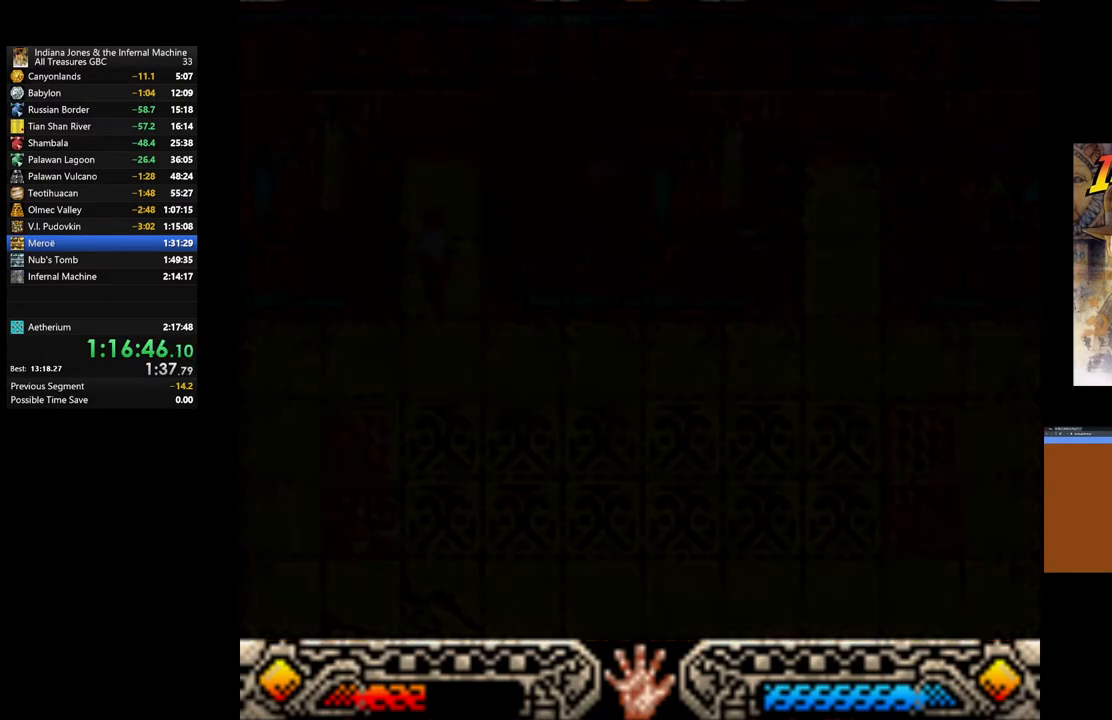
{"buttons": [], "left_stick": "up", "right_stick": "center", "events": []}